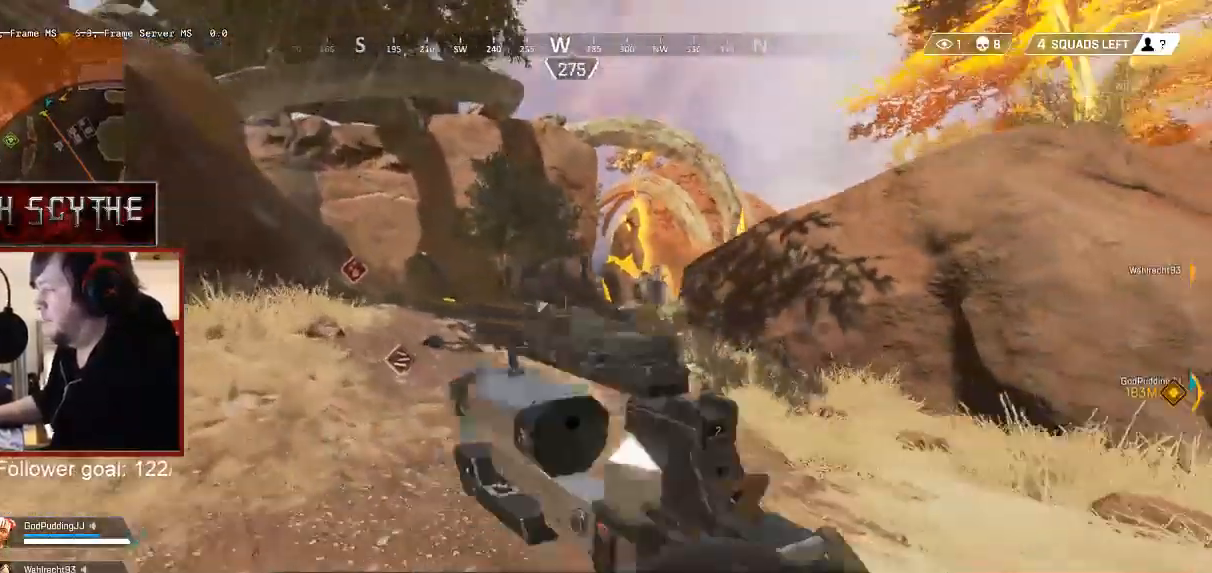
Gameplay with keyboard and mouse; each line is a JSON object with the keys and mouse buttons held at the frame after it. "events" lists presses ("down") and releases ("up") of "1", "2", "3", "4", "5", "a", "alt", "b", "c", "ctrl", "d", "e", "f", "g", "q", "r", "s", "shift", "space", "t", "tab", "v", "w", "x", "z", "mouse_left", "mouse_wheel", "mouse_right", "mouse_mb4" and "mouse_mb5" between this image and that frame as [ms after this image, input, new state], when the widget could be followed in between. "mouse_left", "mouse_wheel", "mouse_right", "mouse_mb4", "mouse_mb5" = the "left", "wheel", "right", "mb4", "mb5" buttons of the "mouse" list. No other keys are recorded. "wheel" means that the mouse wheel is clicked or scrolled. Mouse movement is not recorded.
{"keys": ["a", "shift", "w"], "mouse": [], "events": []}
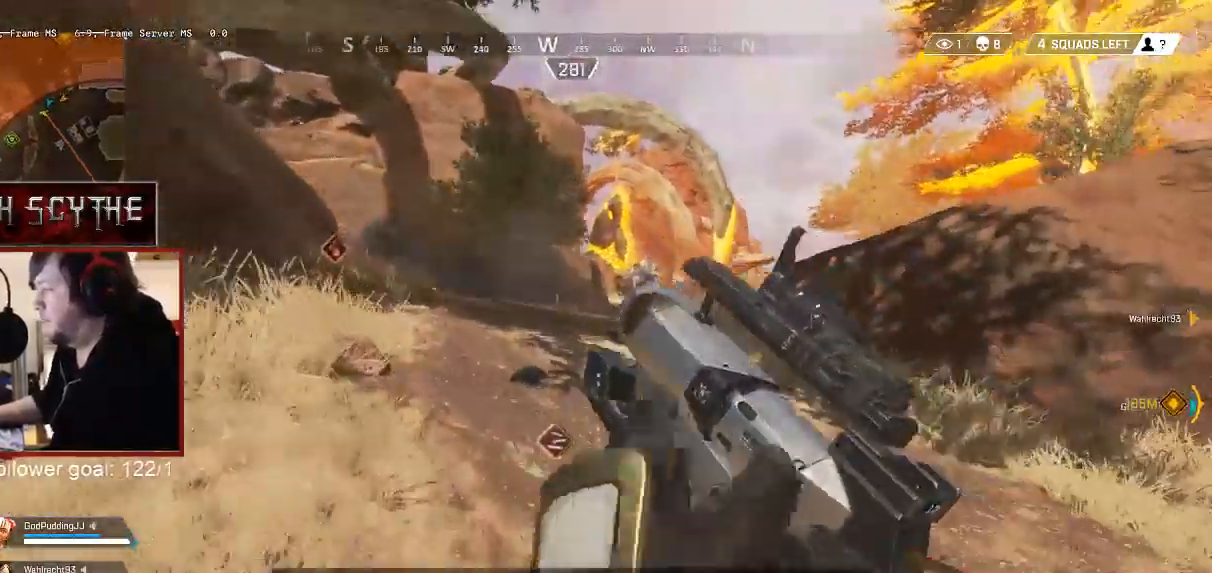
{"keys": ["a", "shift", "w"], "mouse": [], "events": []}
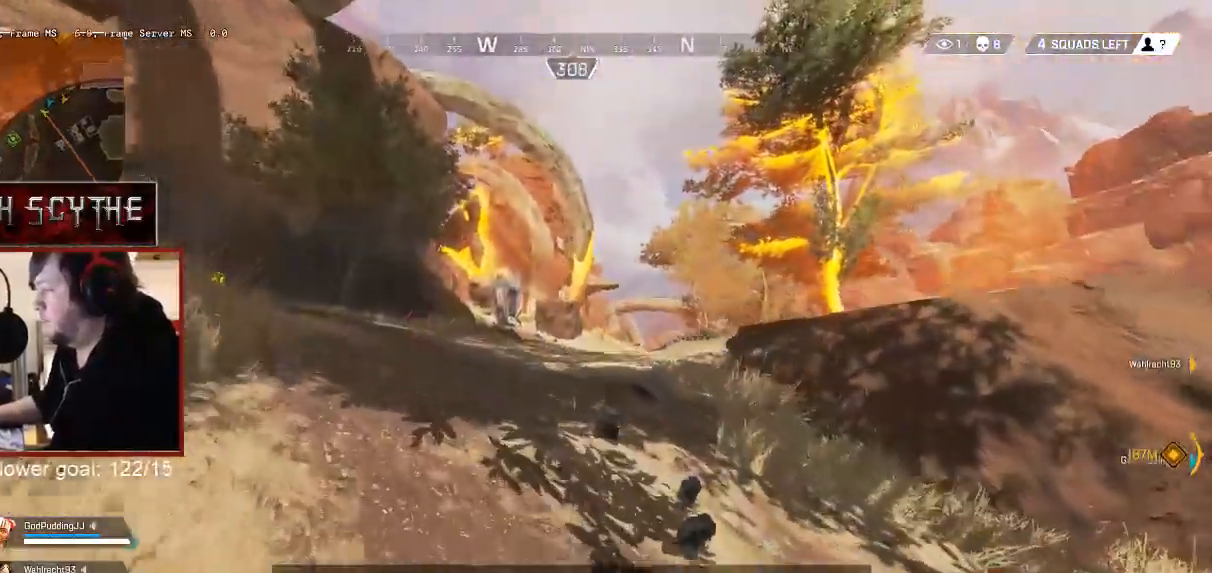
{"keys": ["a", "s"], "mouse": [], "events": [[167, "w", "up"], [317, "shift", "up"], [433, "s", "down"]]}
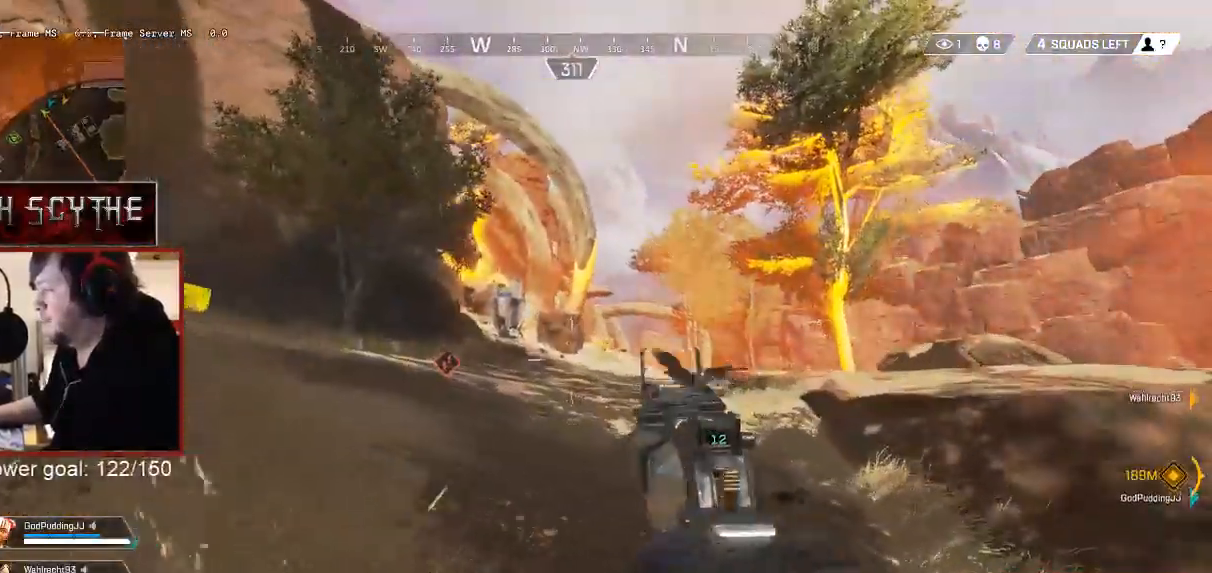
{"keys": ["d"], "mouse": [], "events": [[17, "a", "up"], [50, "d", "down"], [100, "s", "up"]]}
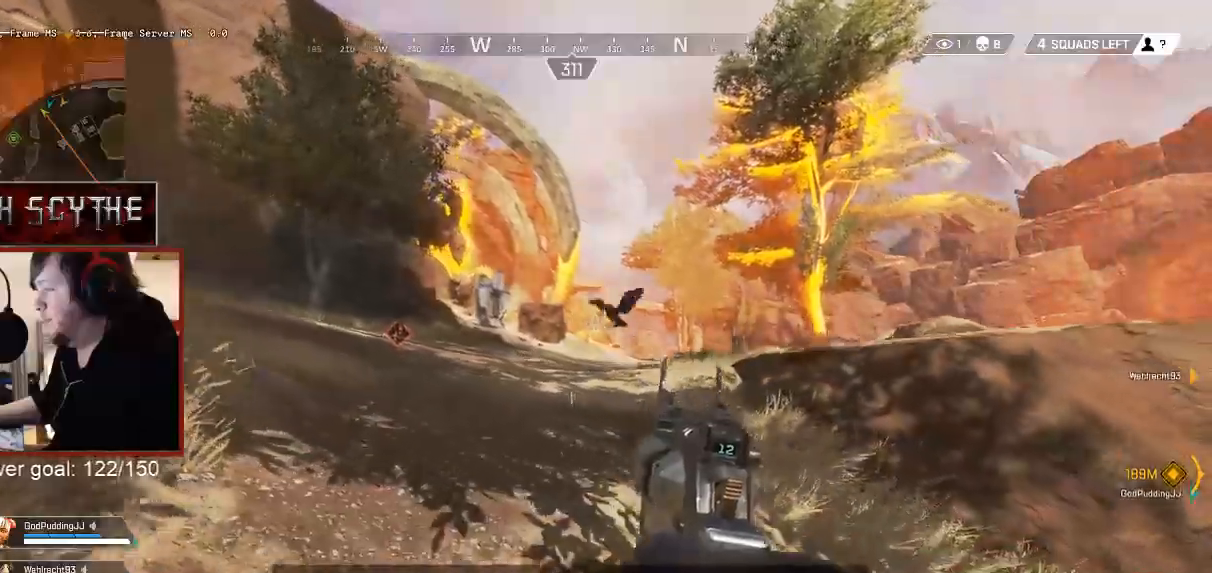
{"keys": ["a", "d", "s"], "mouse": [], "events": [[267, "s", "down"], [450, "a", "down"]]}
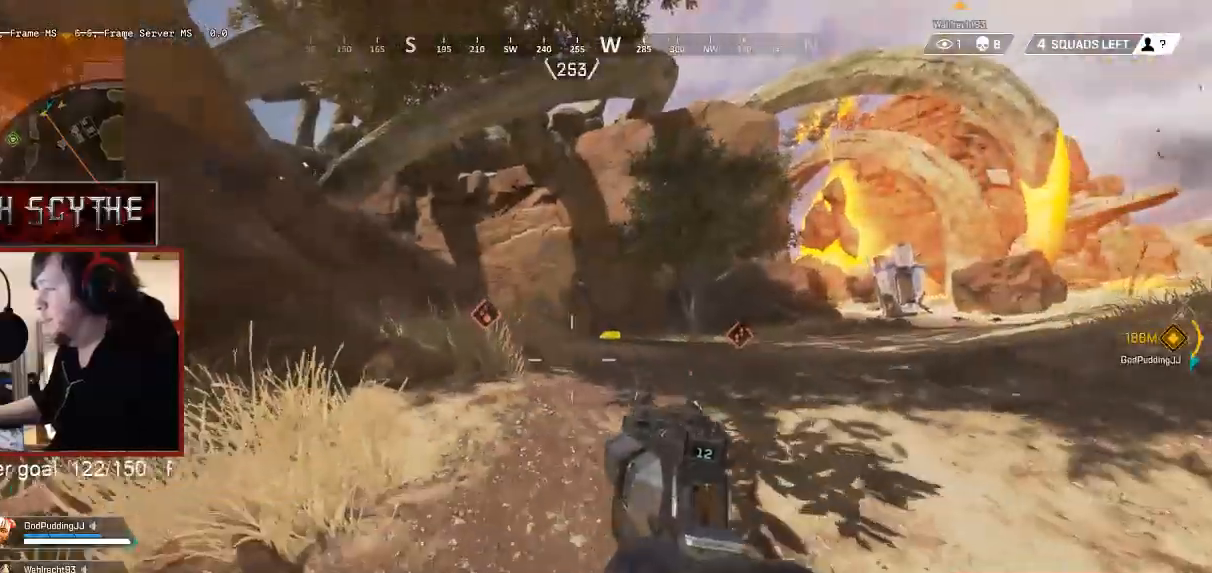
{"keys": ["a", "shift", "w"], "mouse": [], "events": [[83, "d", "up"], [83, "s", "up"], [167, "shift", "down"], [217, "w", "down"]]}
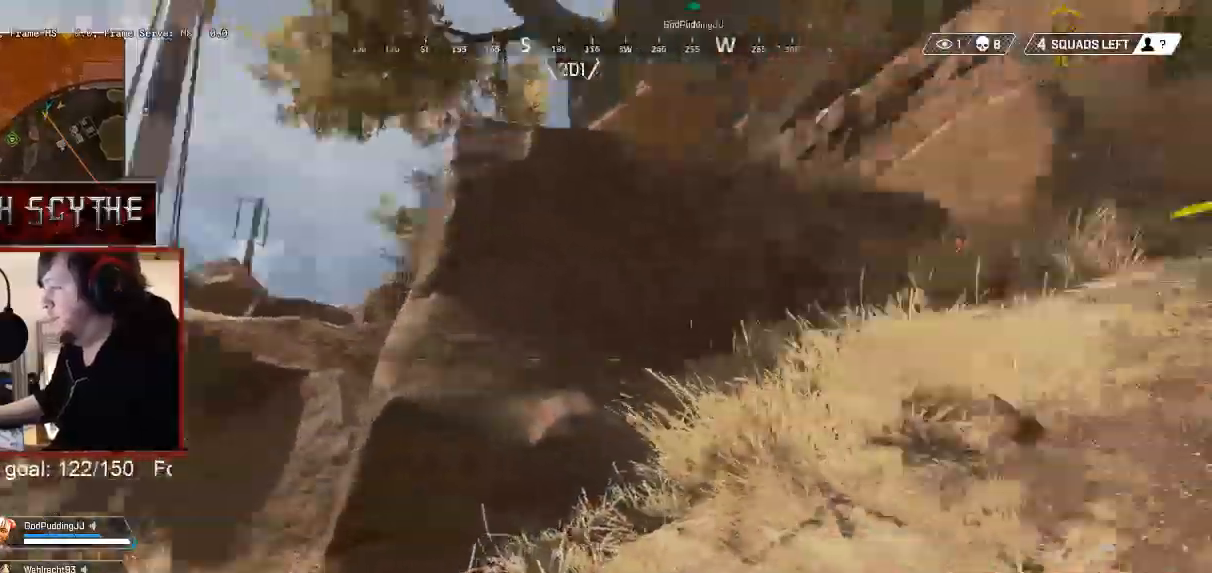
{"keys": ["d", "shift", "w"], "mouse": [], "events": [[33, "a", "up"], [33, "d", "down"]]}
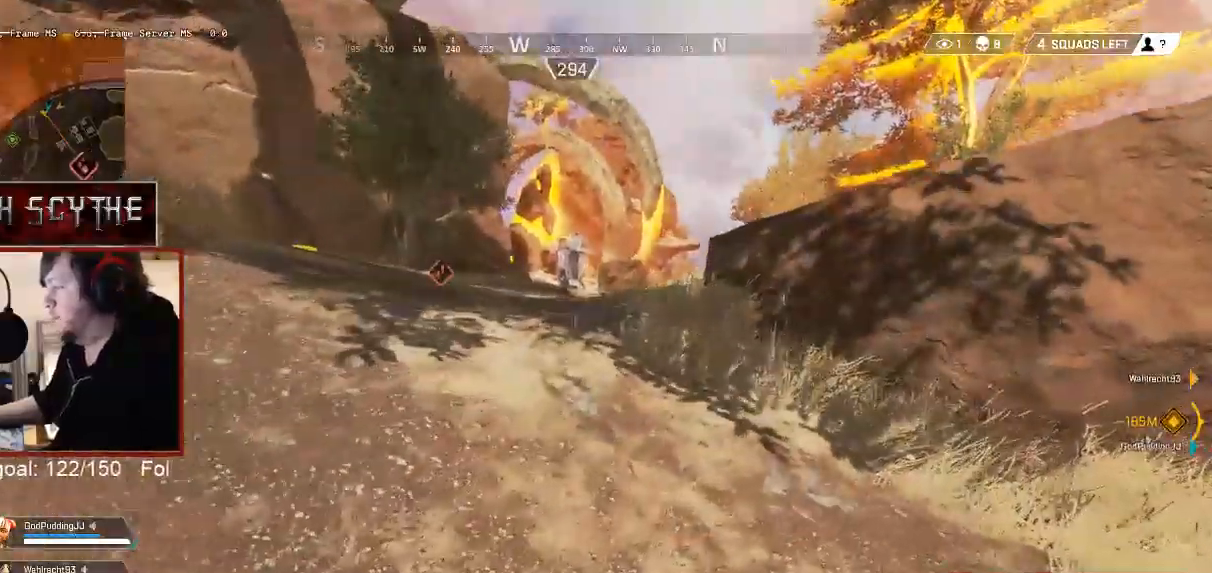
{"keys": ["d", "shift", "w"], "mouse": [], "events": []}
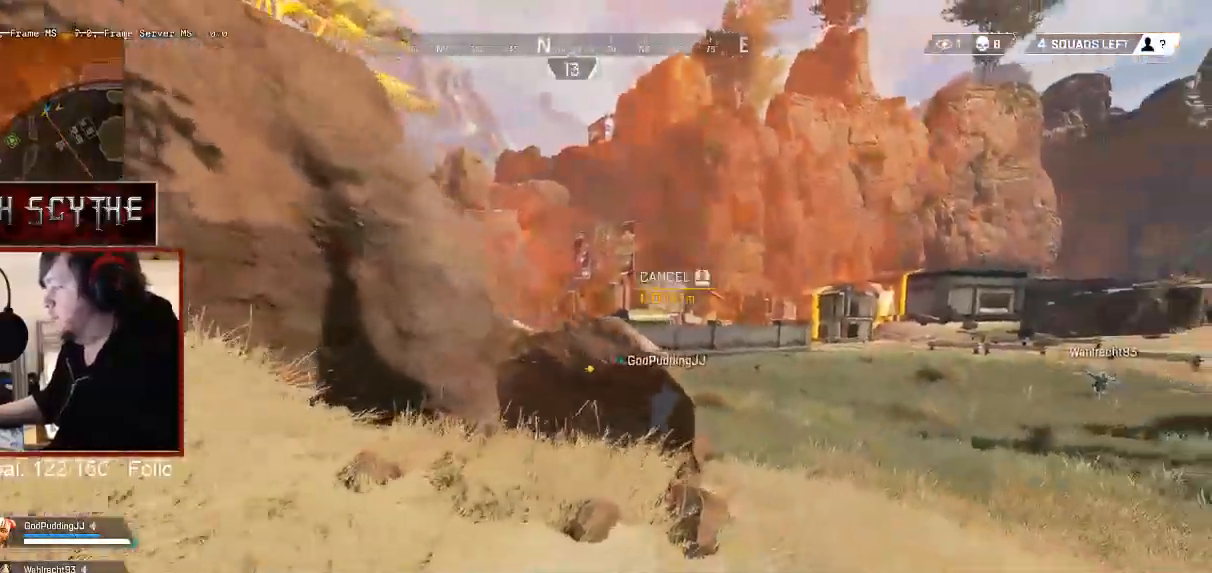
{"keys": ["d", "shift", "w"], "mouse": [], "events": [[233, "ctrl", "down"], [417, "ctrl", "up"]]}
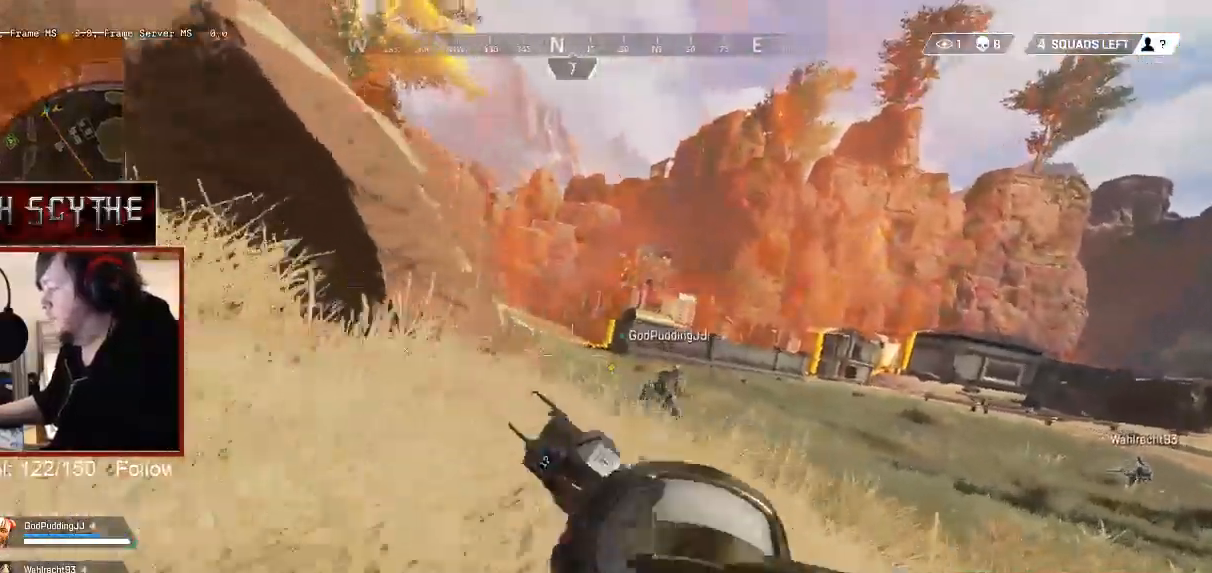
{"keys": ["d", "shift", "w"], "mouse": [], "events": []}
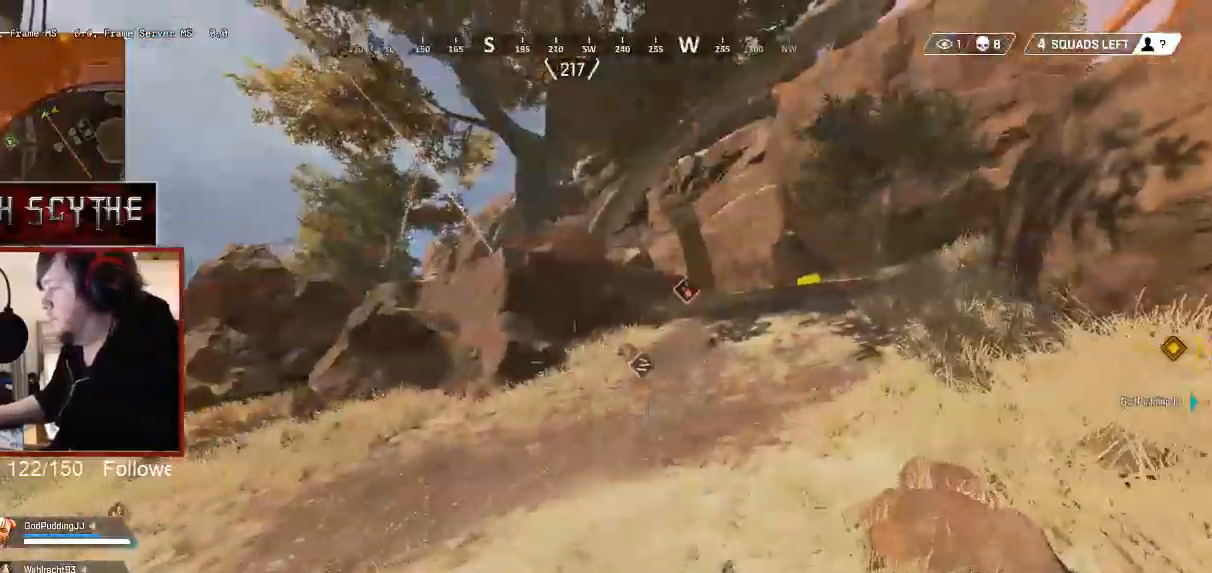
{"keys": ["a", "s"], "mouse": [], "events": [[17, "w", "up"], [117, "shift", "up"], [133, "s", "down"], [267, "a", "down"], [317, "d", "up"]]}
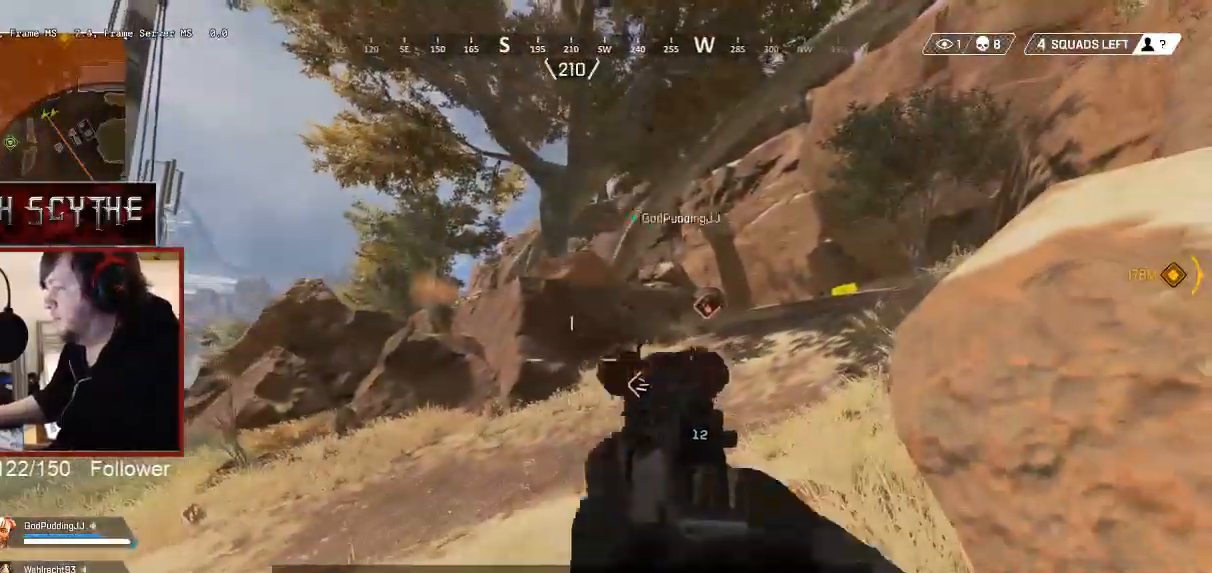
{"keys": ["d", "shift", "w"], "mouse": [], "events": [[50, "a", "up"], [50, "d", "down"], [117, "s", "up"], [150, "shift", "down"], [233, "w", "down"]]}
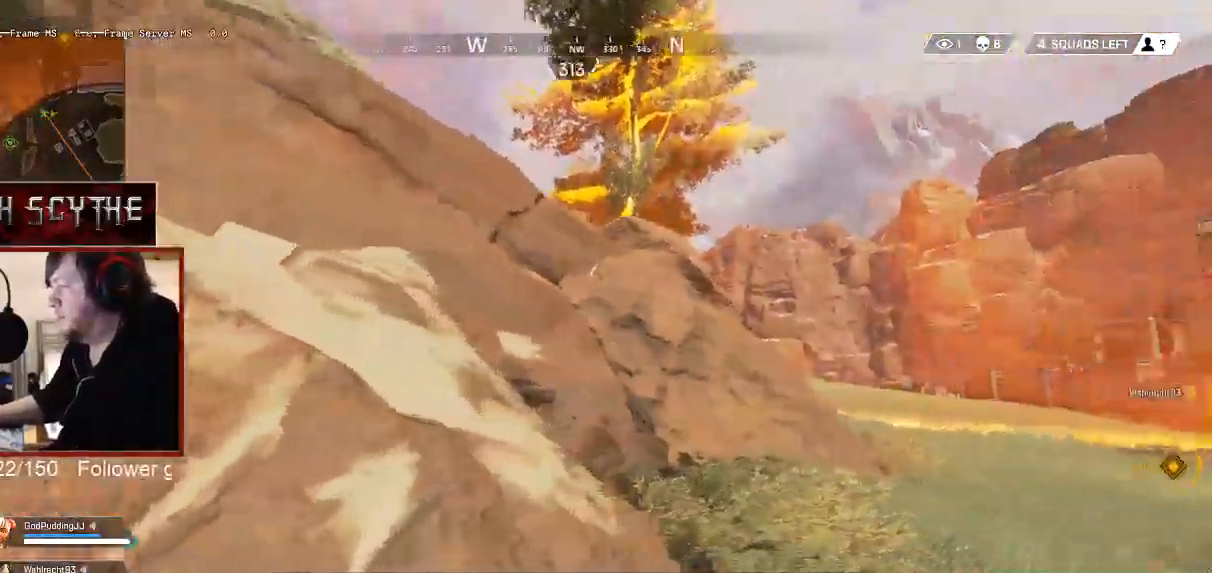
{"keys": ["shift", "w"], "mouse": [], "events": [[433, "d", "up"]]}
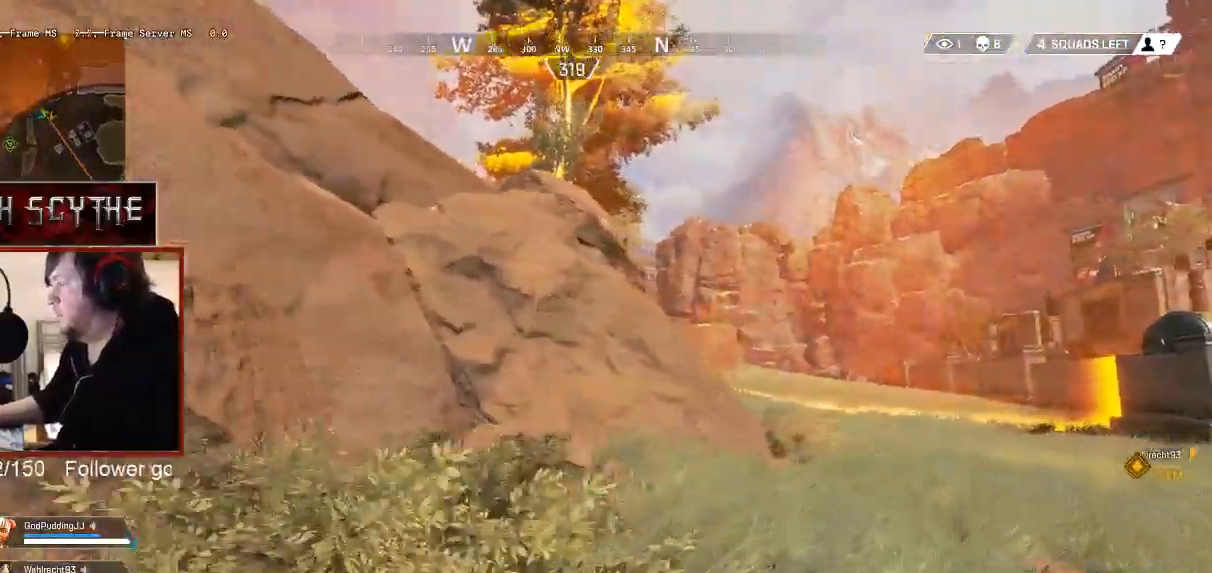
{"keys": ["shift", "w"], "mouse": [], "events": []}
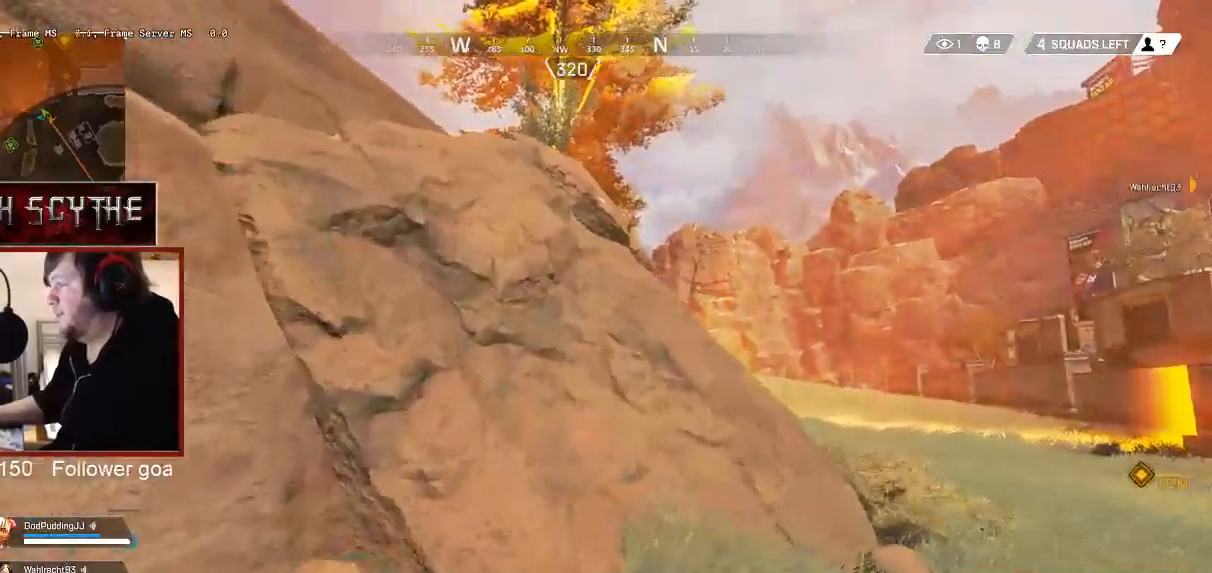
{"keys": ["shift", "space", "w"], "mouse": [], "events": [[300, "space", "down"]]}
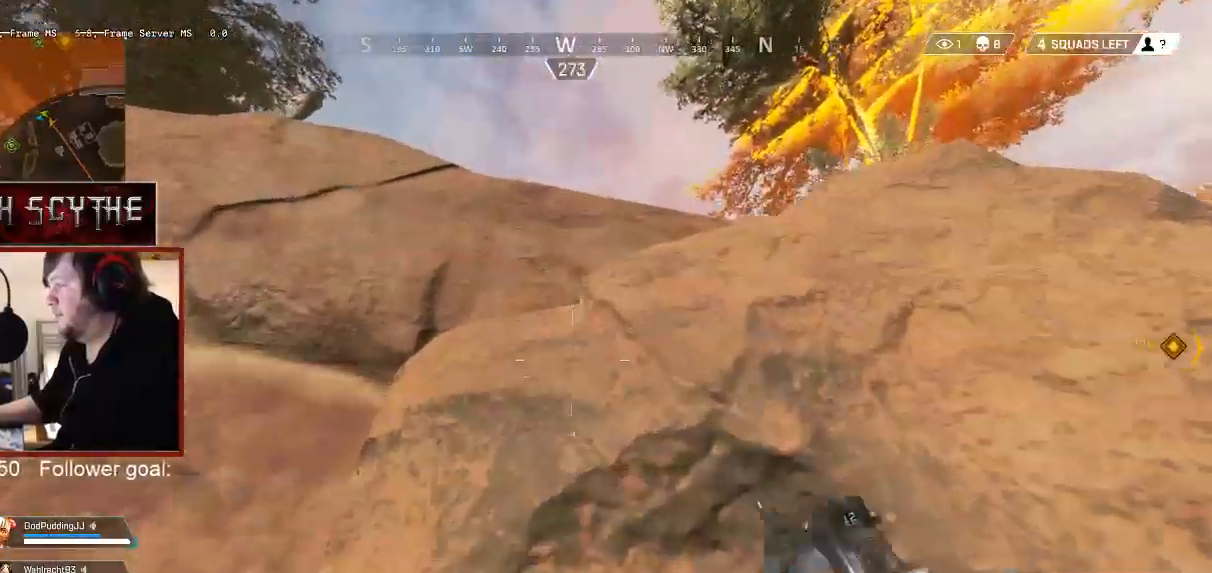
{"keys": ["shift", "space", "w"], "mouse": [], "events": []}
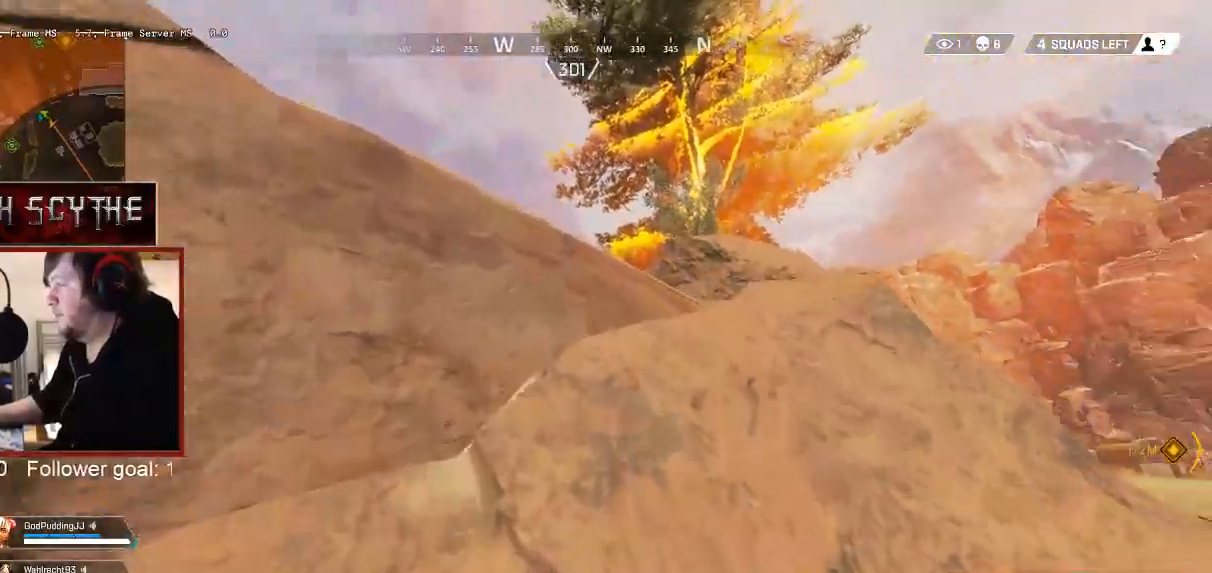
{"keys": ["shift", "space", "w"], "mouse": [], "events": []}
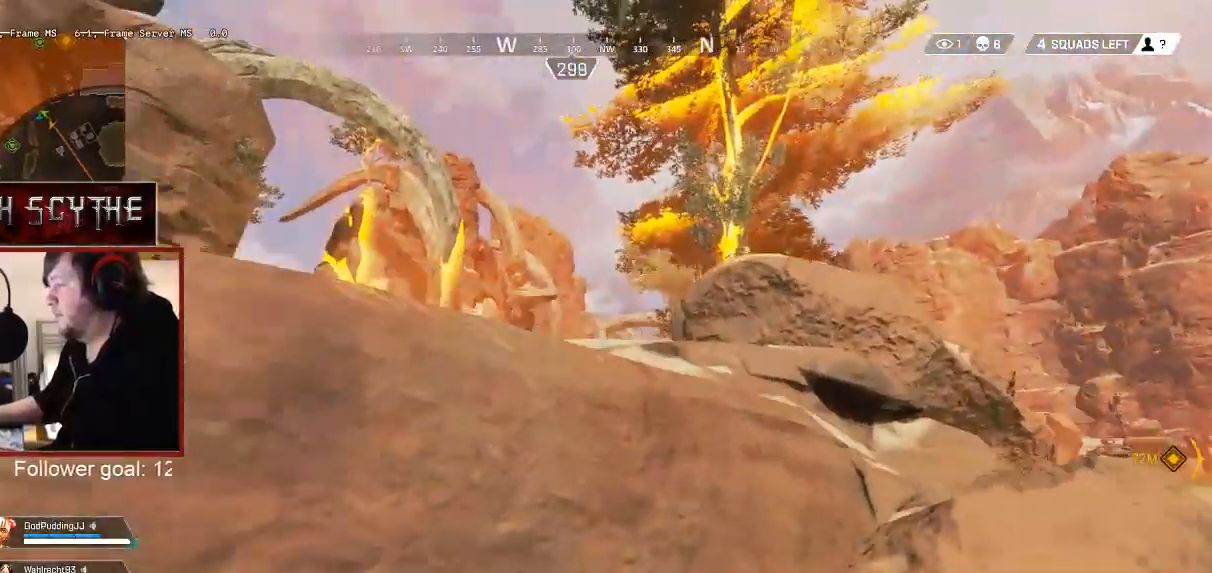
{"keys": ["shift", "space", "w"], "mouse": [], "events": [[250, "space", "up"], [333, "space", "down"]]}
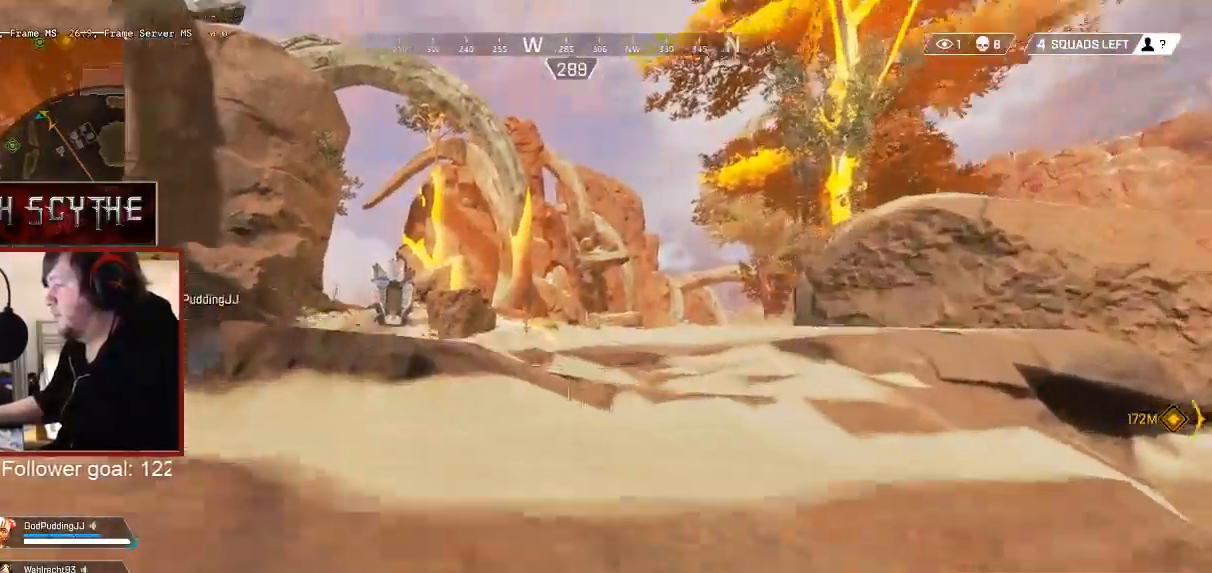
{"keys": ["d", "shift", "w"], "mouse": [], "events": [[417, "space", "up"], [467, "d", "down"]]}
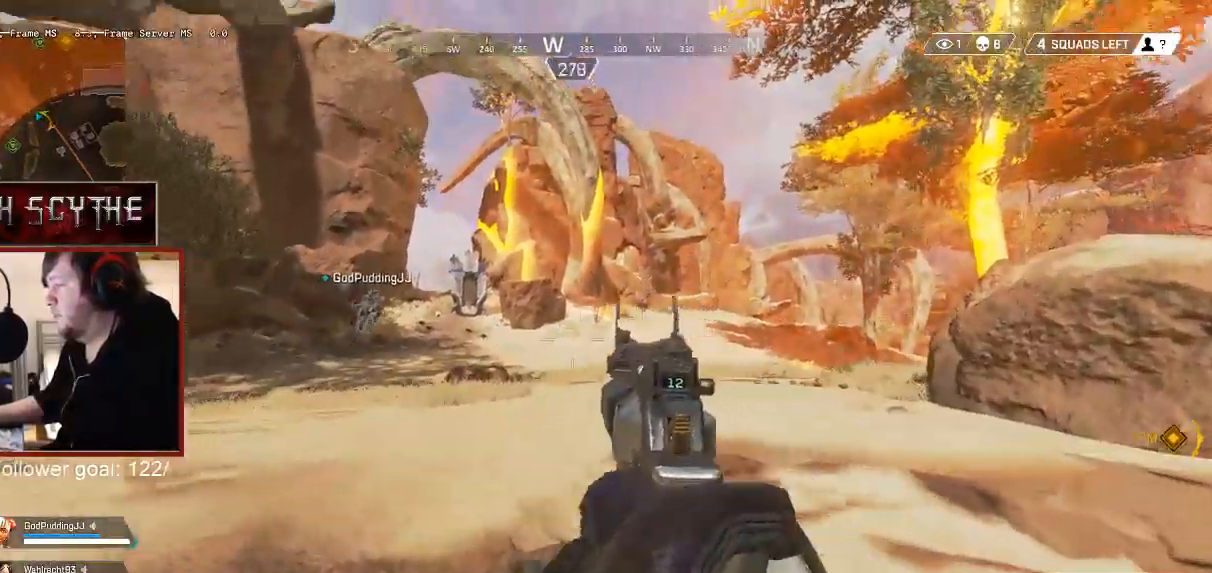
{"keys": ["d", "shift", "w"], "mouse": [], "events": []}
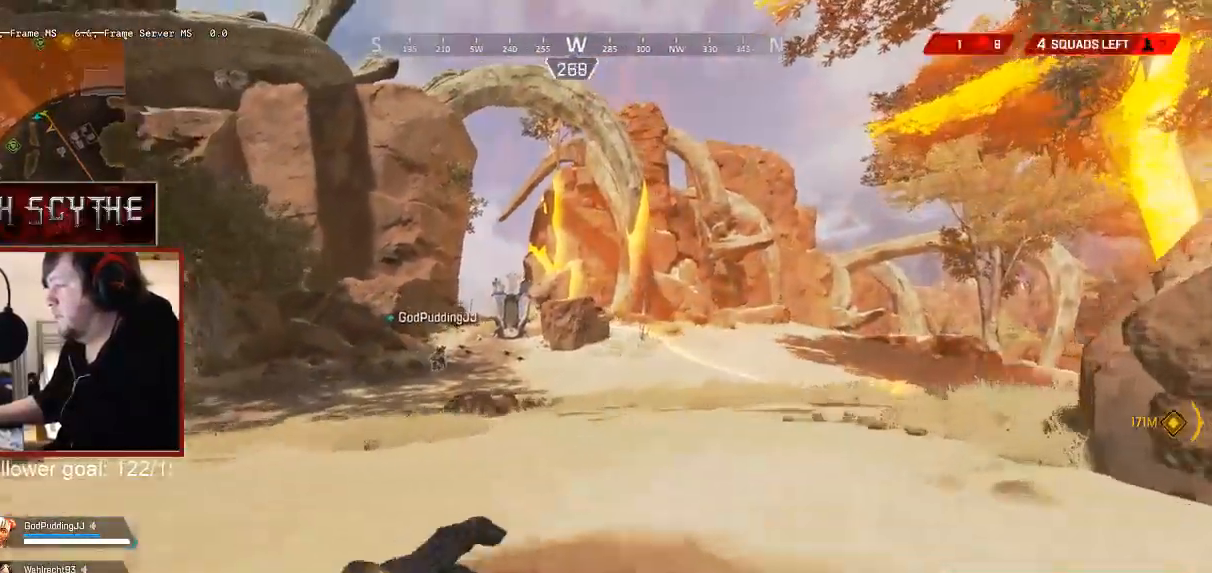
{"keys": ["d", "shift", "w"], "mouse": [], "events": []}
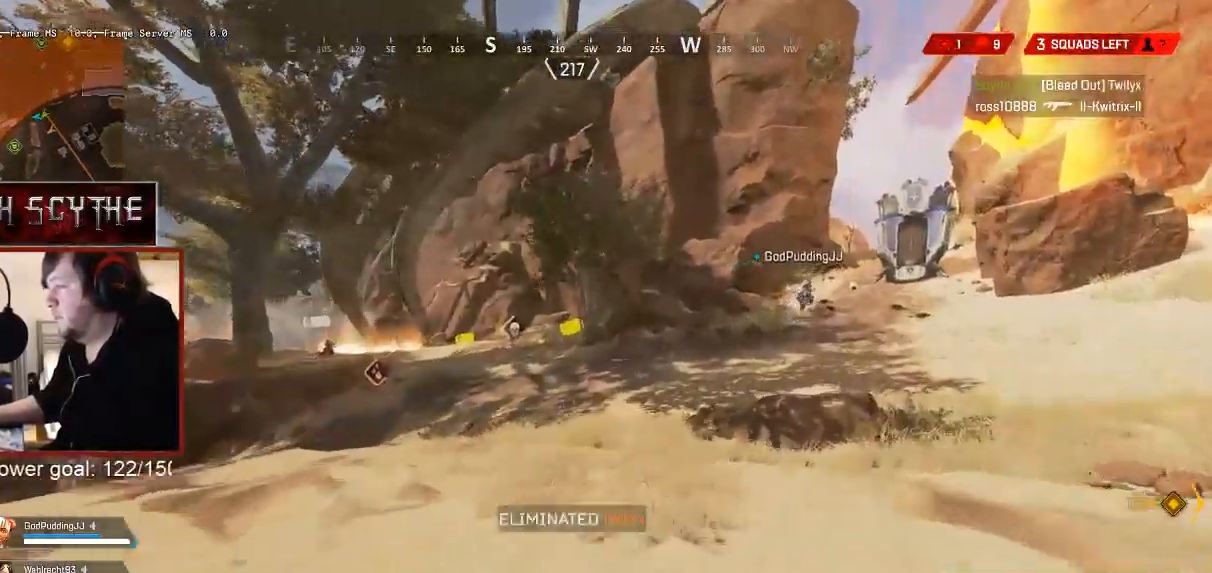
{"keys": ["shift", "w"], "mouse": [], "events": [[450, "d", "up"]]}
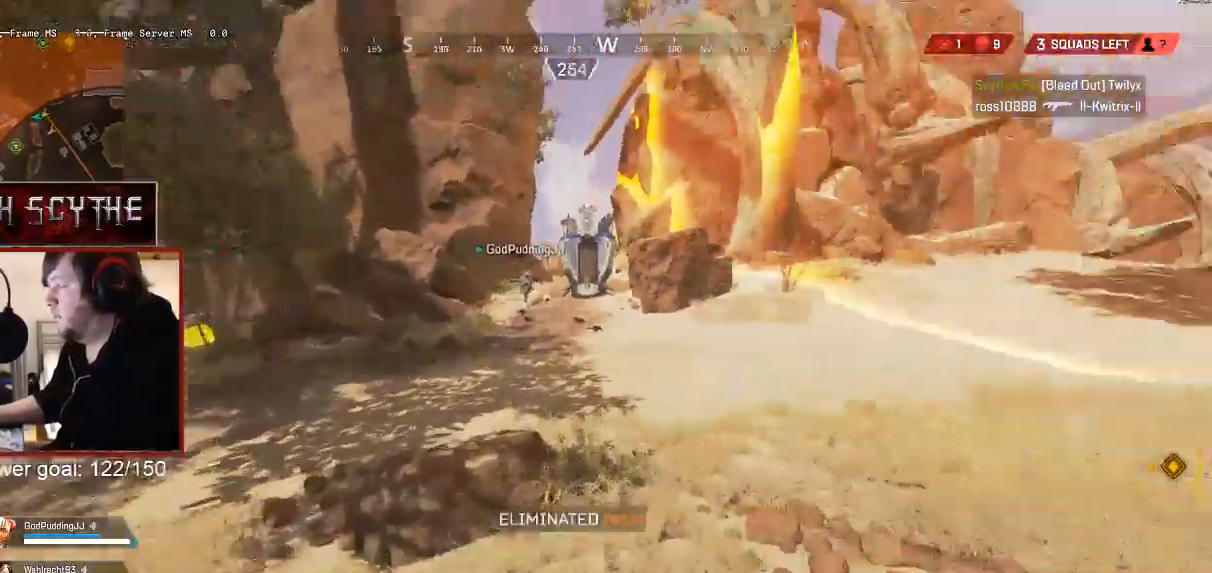
{"keys": ["shift", "w"], "mouse": [], "events": [[117, "r", "down"], [217, "r", "up"]]}
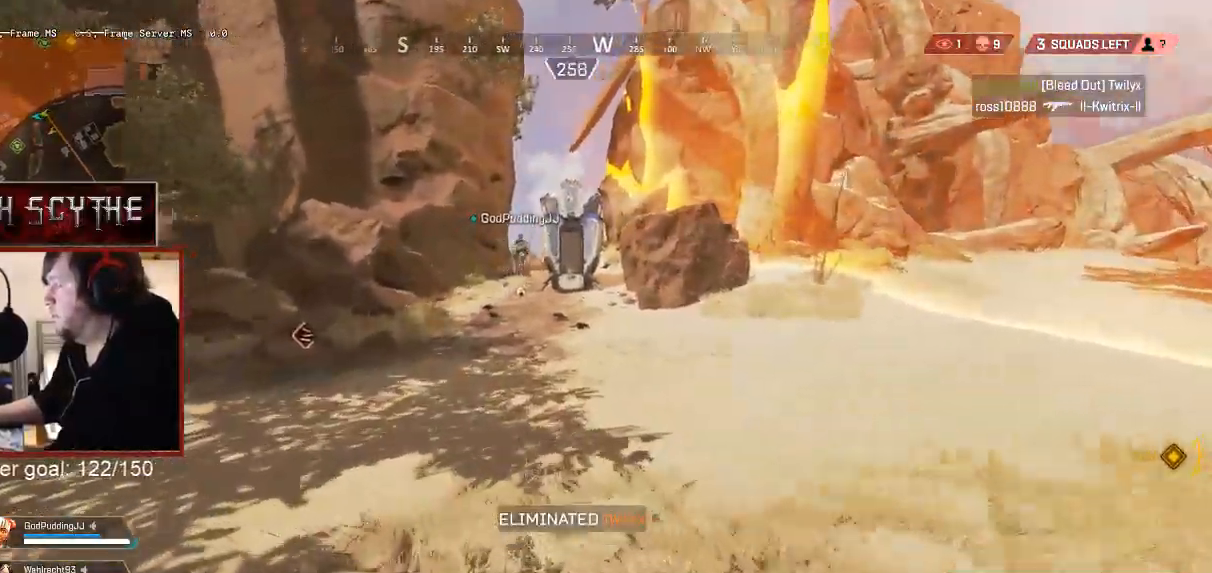
{"keys": ["shift", "w"], "mouse": [], "events": []}
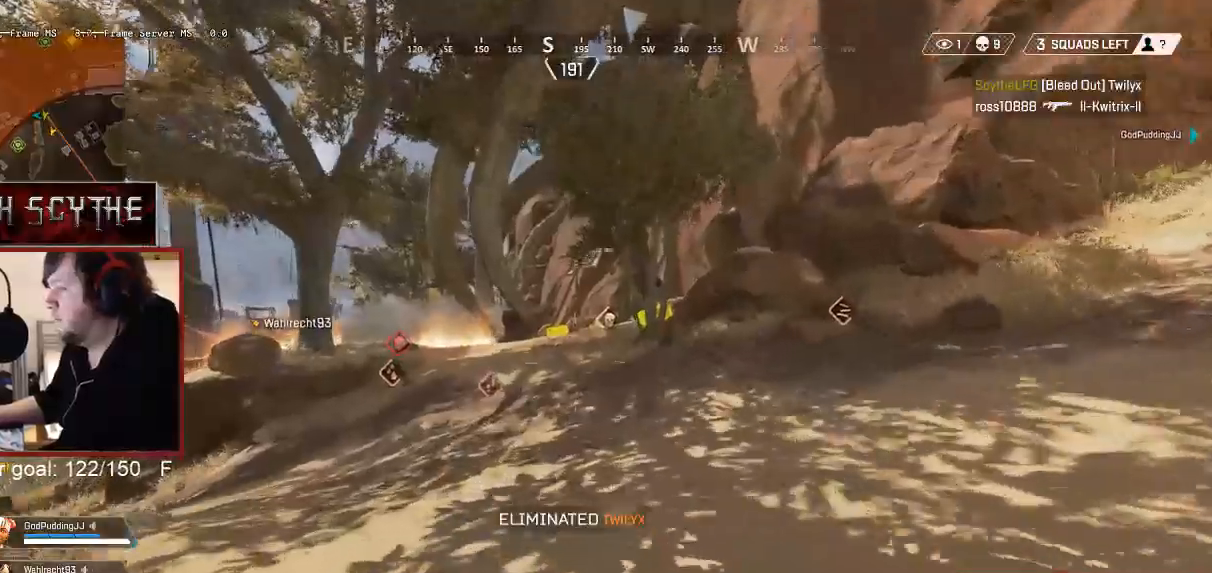
{"keys": ["shift", "w"], "mouse": [], "events": []}
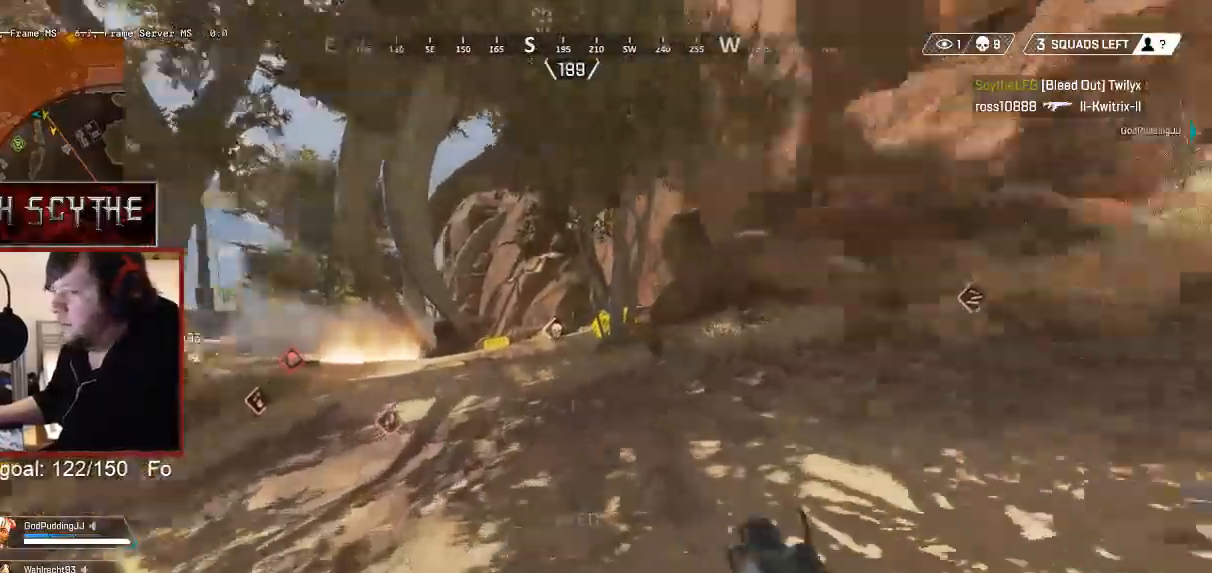
{"keys": ["shift", "w"], "mouse": [], "events": []}
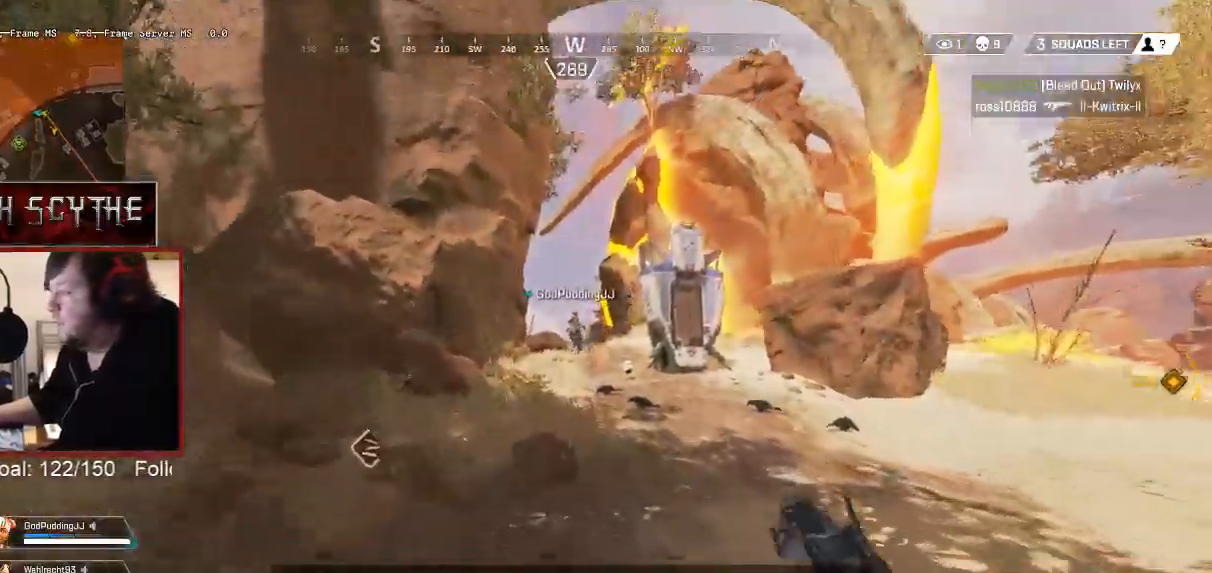
{"keys": ["a", "w"], "mouse": ["left", "right"], "events": [[167, "mouse_right", "down"], [250, "a", "down"], [250, "shift", "up"], [500, "mouse_left", "down"]]}
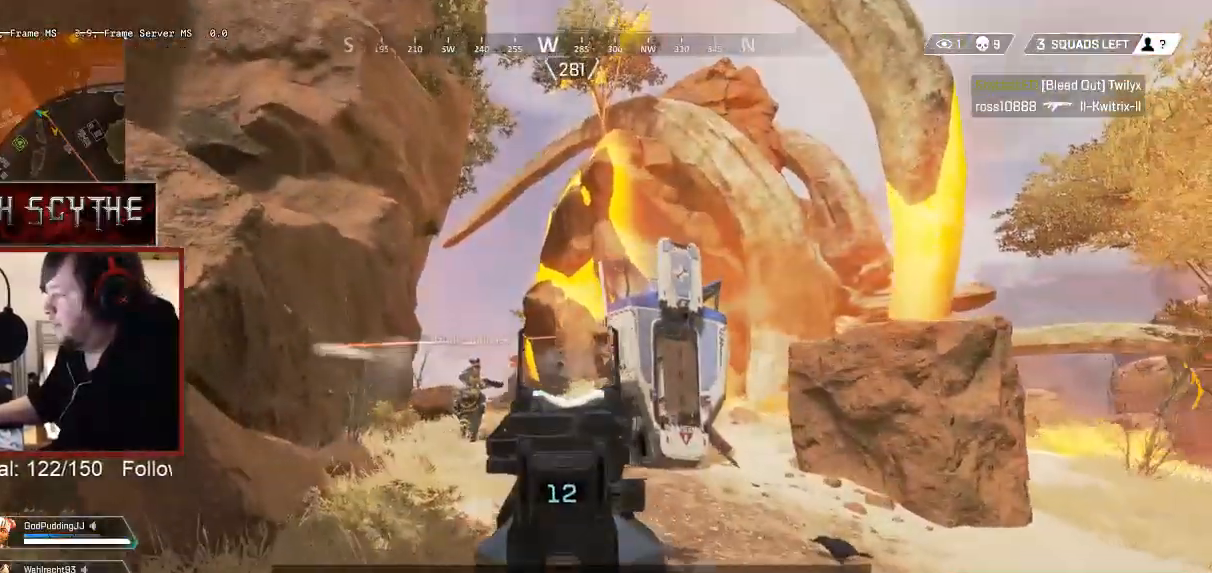
{"keys": ["d", "w"], "mouse": ["right"], "events": [[83, "mouse_left", "up"], [183, "a", "up"], [333, "mouse_left", "down"], [433, "d", "down"], [433, "mouse_left", "up"]]}